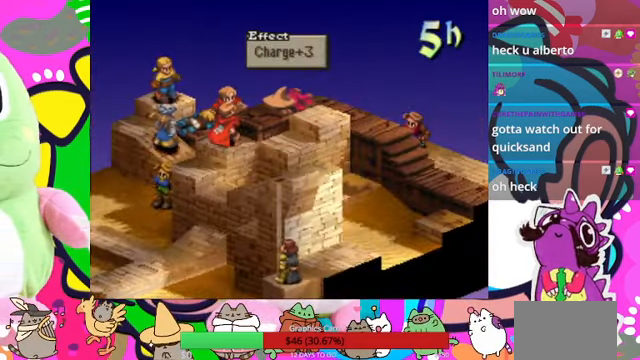
Gameplay with a controller (PlayStation layout); each line is a JSON object with the inputs held at the frame after it. "events" lists button and stick changes between this image and that frame as [ms after this image, input, new state], when the widget could be followed in between. Not read: L3 R3 left_stick right_stick.
{"buttons": [], "events": [[67, "CIRCLE", "down"], [200, "CIRCLE", "up"]]}
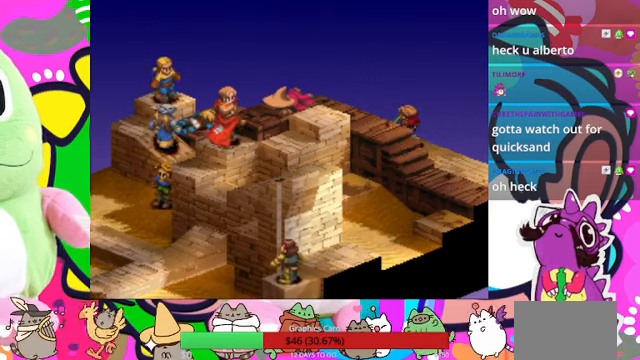
{"buttons": [], "events": []}
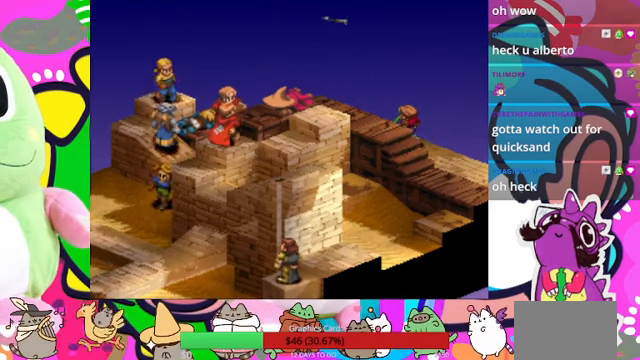
{"buttons": [], "events": []}
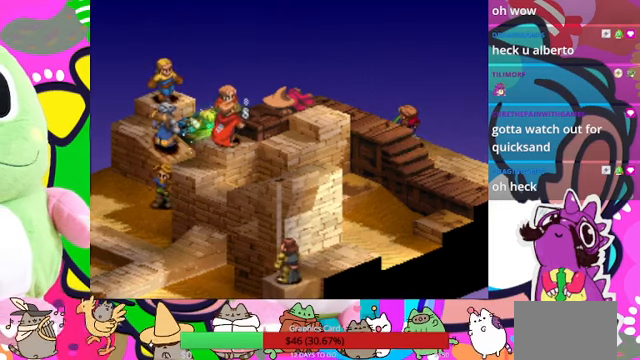
{"buttons": [], "events": []}
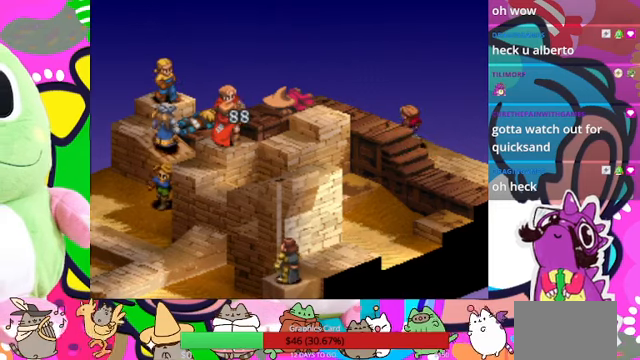
{"buttons": [], "events": []}
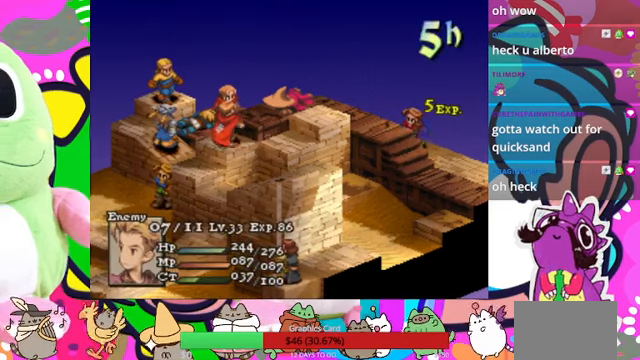
{"buttons": [], "events": [[166, "CIRCLE", "down"], [300, "CIRCLE", "up"]]}
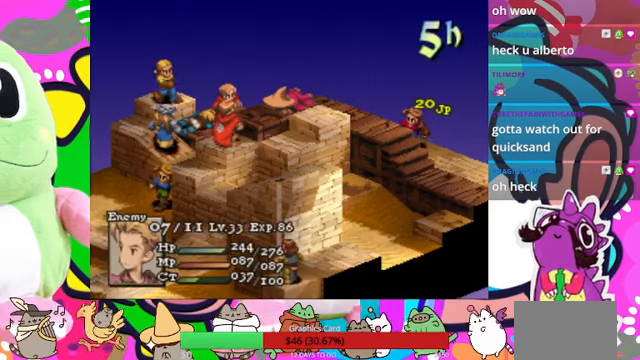
{"buttons": [], "events": []}
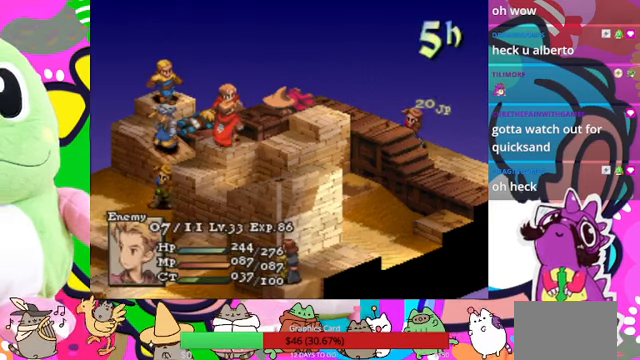
{"buttons": [], "events": []}
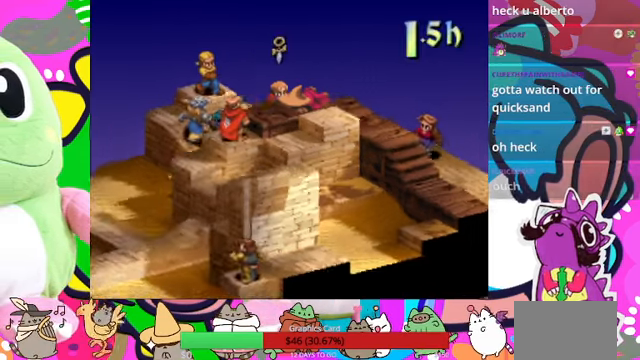
{"buttons": [], "events": []}
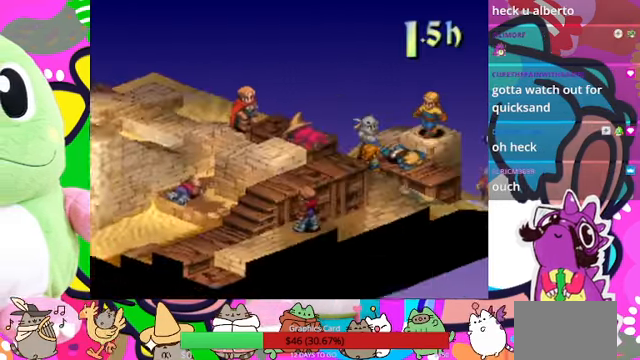
{"buttons": [], "events": []}
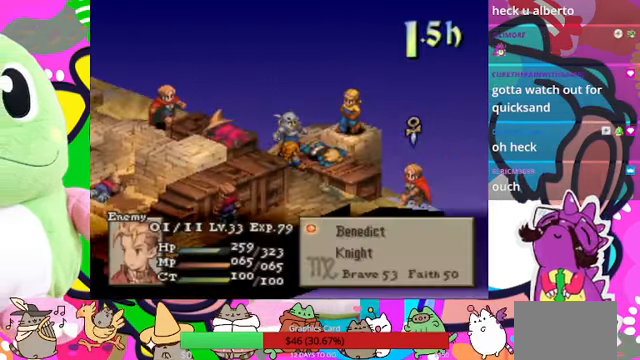
{"buttons": [], "events": []}
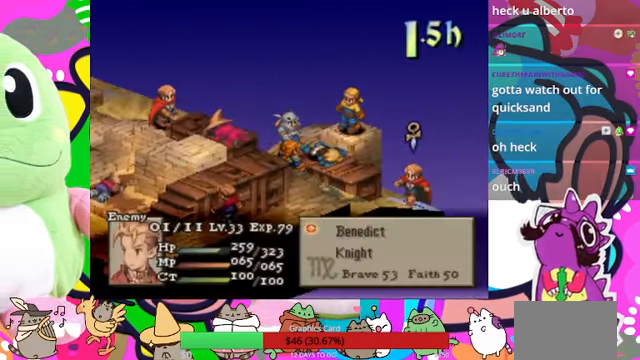
{"buttons": [], "events": []}
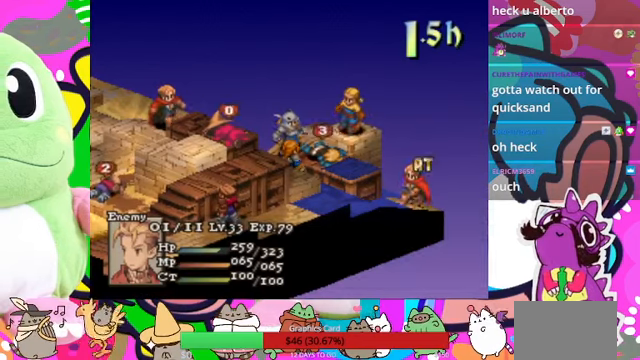
{"buttons": [], "events": []}
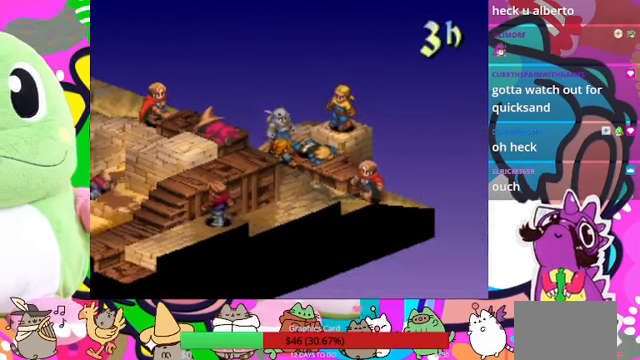
{"buttons": [], "events": []}
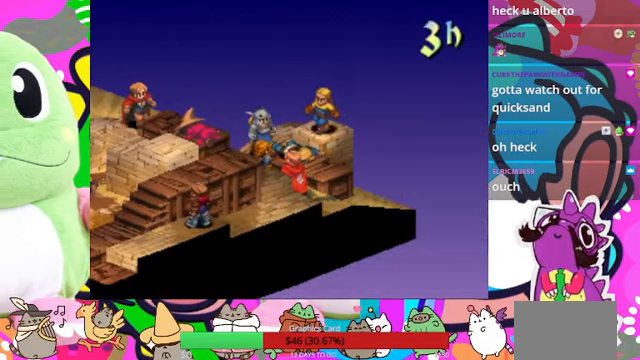
{"buttons": [], "events": []}
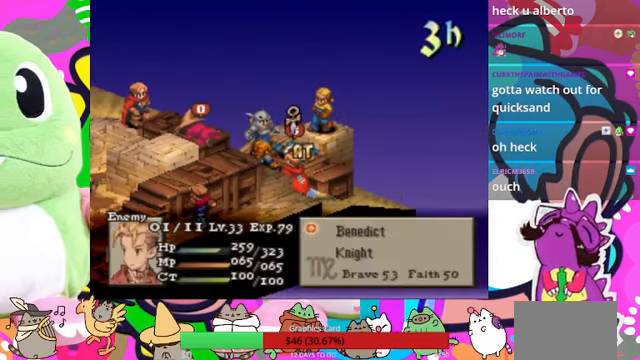
{"buttons": [], "events": [[300, "CIRCLE", "down"], [434, "CIRCLE", "up"]]}
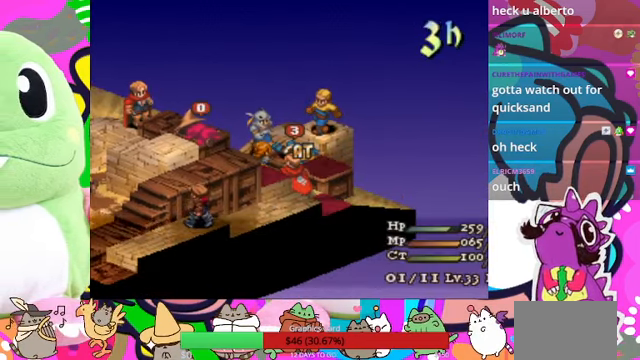
{"buttons": [], "events": []}
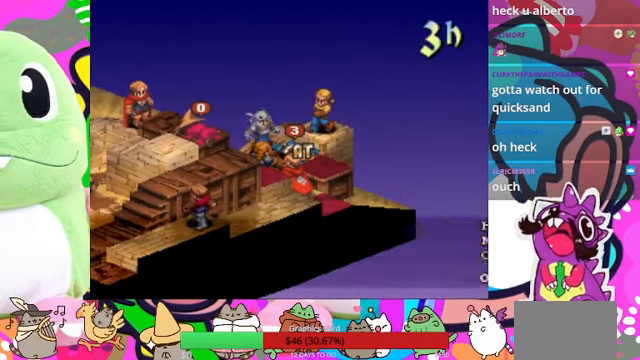
{"buttons": [], "events": []}
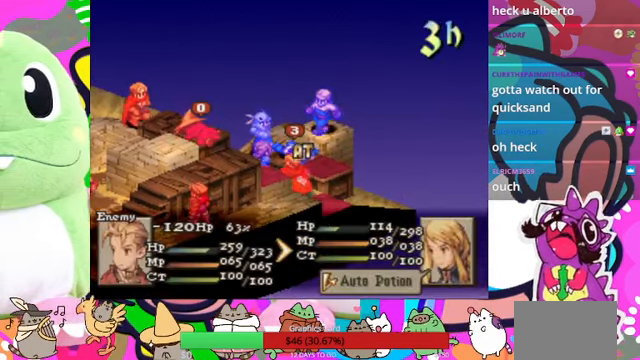
{"buttons": ["CIRCLE"], "events": [[400, "CIRCLE", "down"]]}
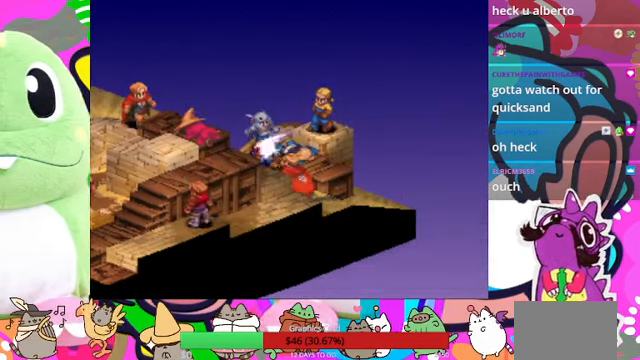
{"buttons": [], "events": [[34, "CIRCLE", "up"]]}
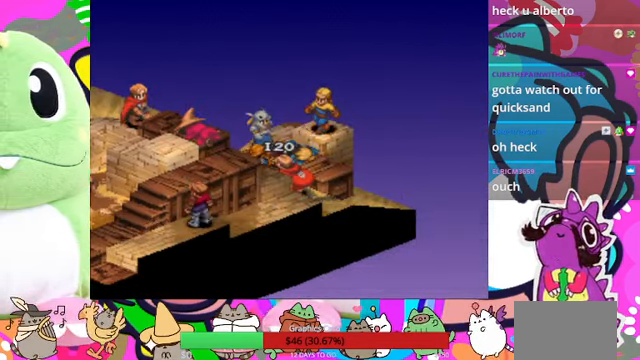
{"buttons": [], "events": []}
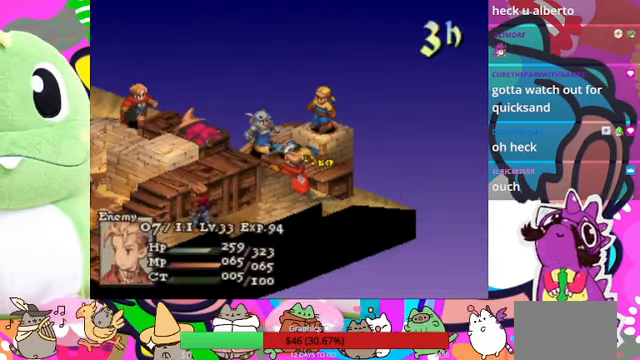
{"buttons": [], "events": [[300, "CIRCLE", "down"], [434, "CIRCLE", "up"]]}
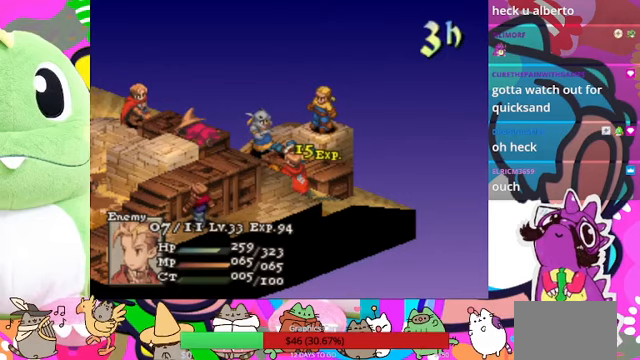
{"buttons": [], "events": [[267, "CIRCLE", "down"], [400, "CIRCLE", "up"]]}
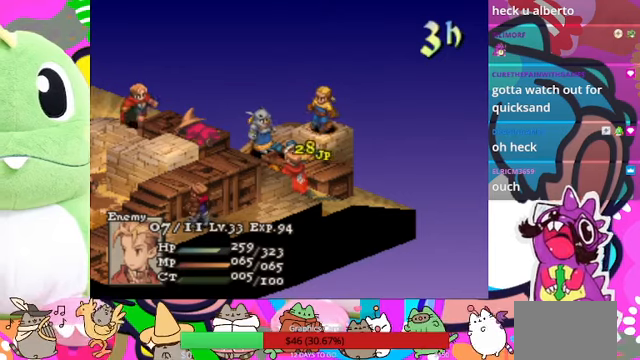
{"buttons": [], "events": [[167, "CIRCLE", "down"], [333, "CIRCLE", "up"]]}